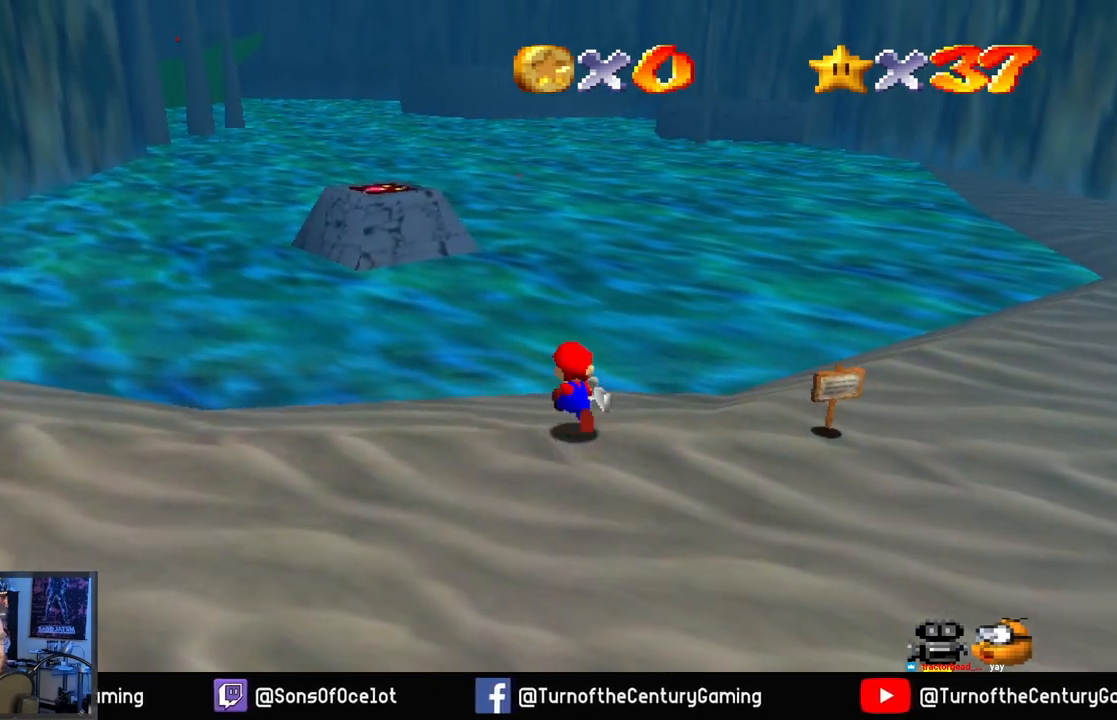
Gameplay with a controller (Xbox layout); each line is a JSON object with the inputs held at the frame after it. "events" lists button and stick changes between this image and that frame as [ms after this image, input, new state], when the widget could be followed in between.
{"buttons": ["A", "L2"], "left_stick": "up-left", "right_stick": "center", "events": [[183, "A", "down"], [183, "L2", "down"]]}
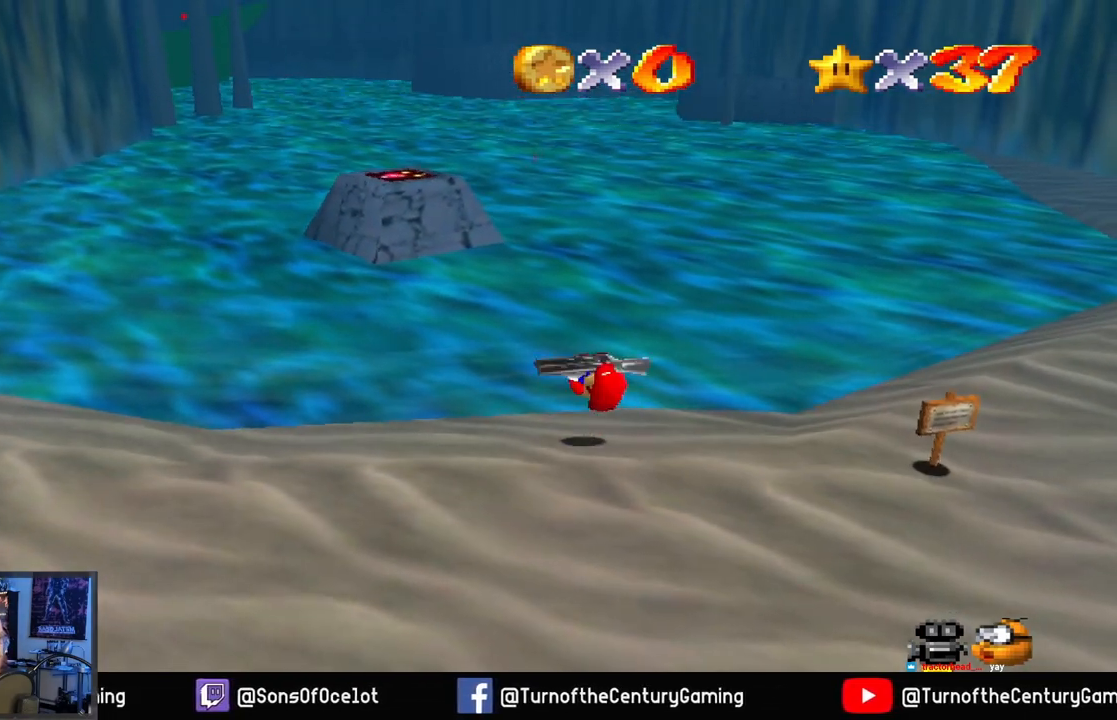
{"buttons": [], "left_stick": "center", "right_stick": "center", "events": [[167, "L2", "up"], [184, "A", "up"], [284, "left_stick", "center"]]}
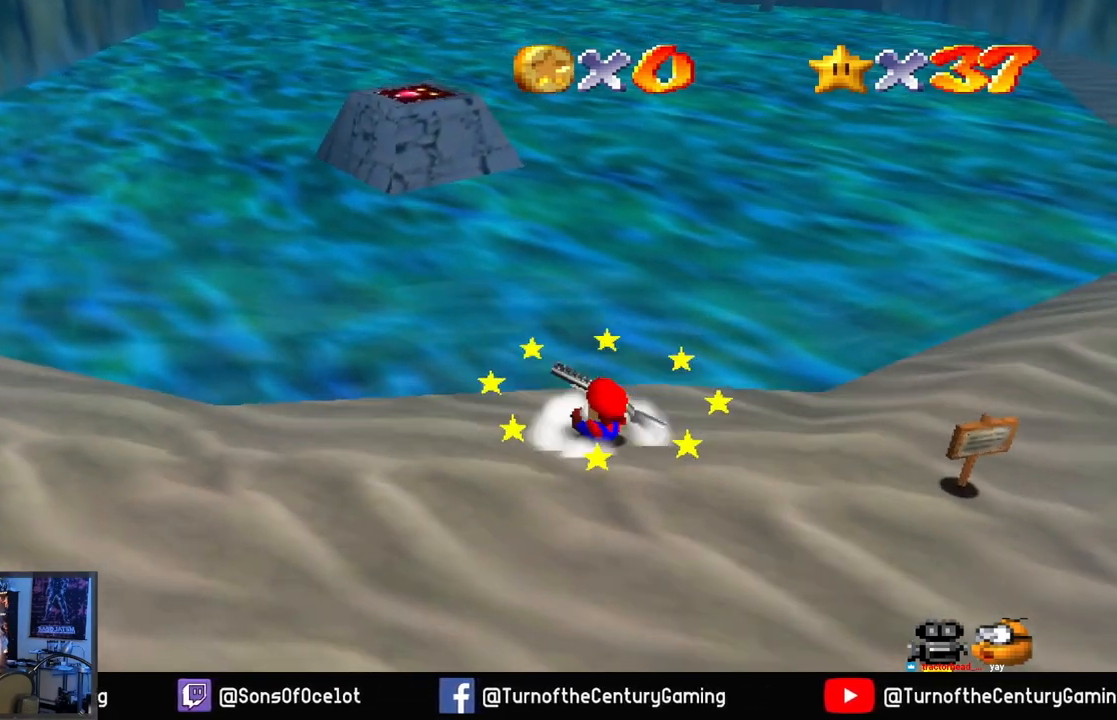
{"buttons": ["L2"], "left_stick": "up-left", "right_stick": "center", "events": [[33, "left_stick", "up"], [83, "left_stick", "up-left"], [434, "L2", "down"]]}
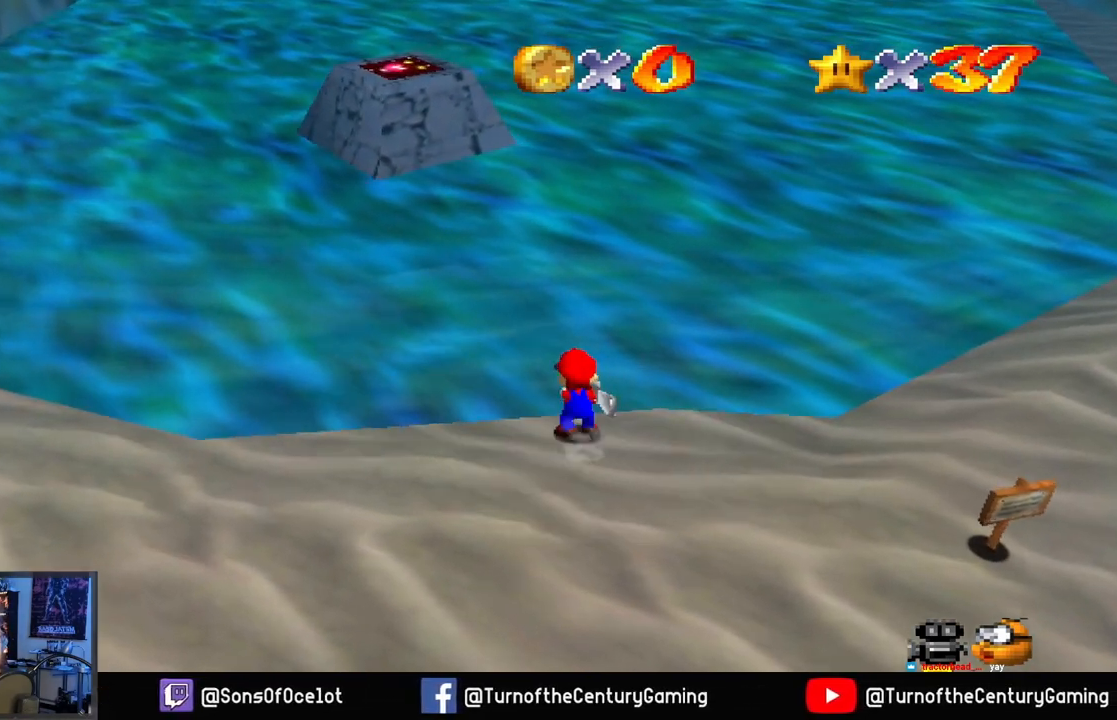
{"buttons": ["A", "L2"], "left_stick": "up-left", "right_stick": "center", "events": [[17, "A", "down"]]}
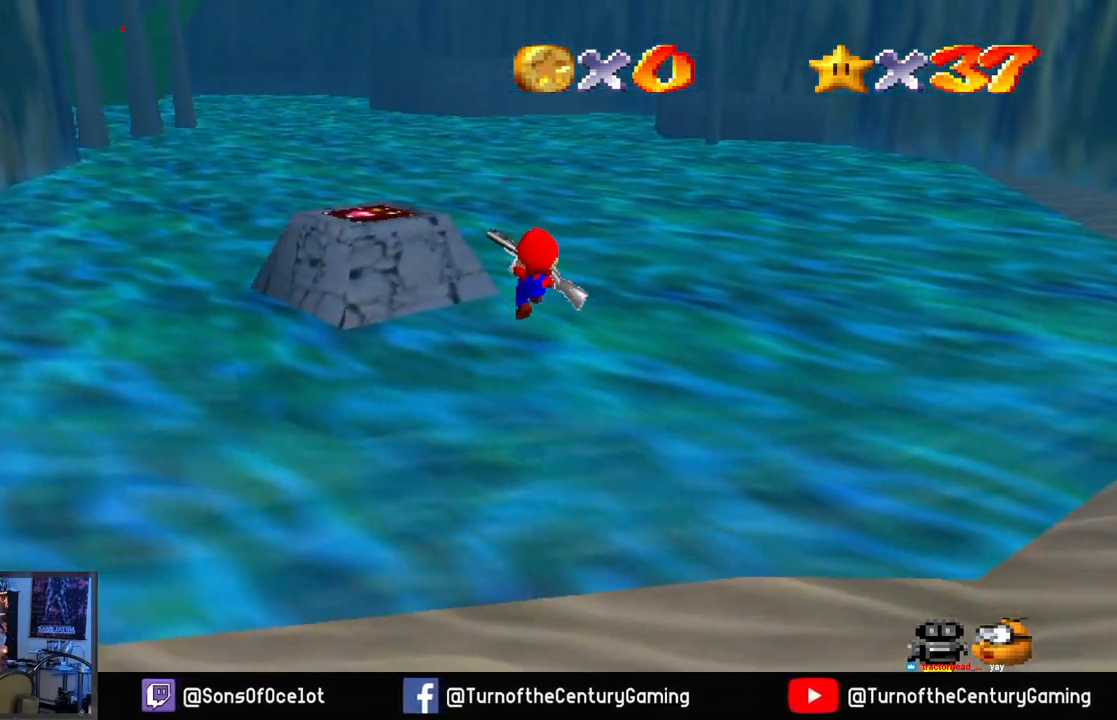
{"buttons": ["A"], "left_stick": "up-left", "right_stick": "center", "events": [[467, "L2", "up"]]}
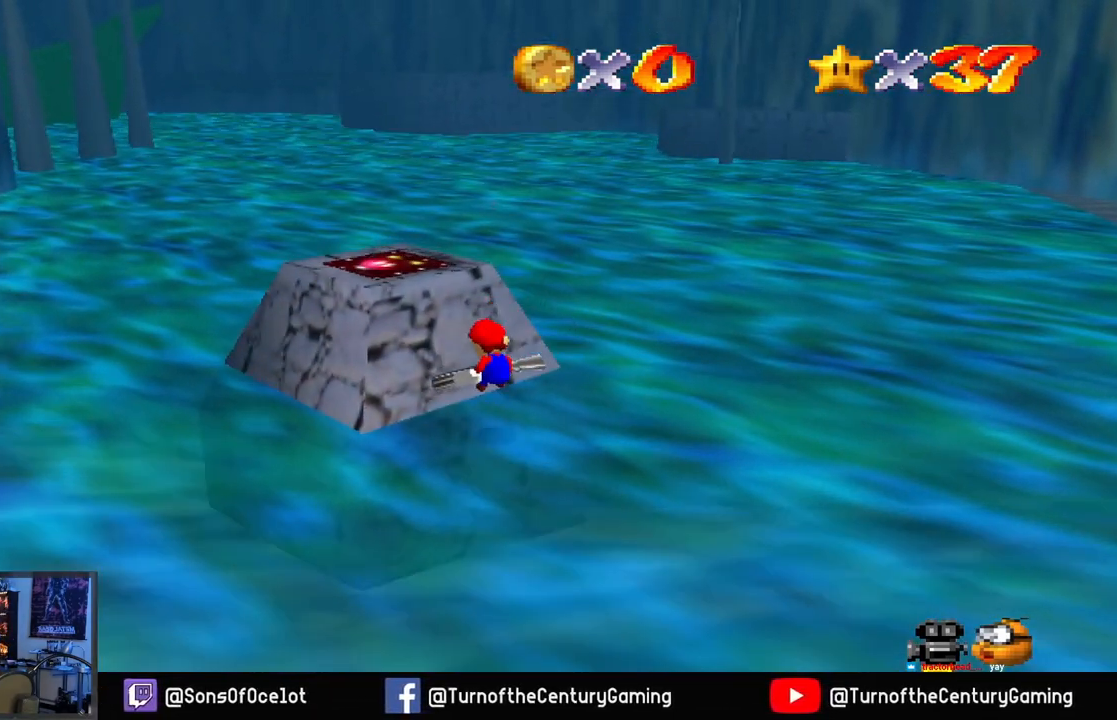
{"buttons": [], "left_stick": "up-left", "right_stick": "center", "events": [[67, "A", "up"]]}
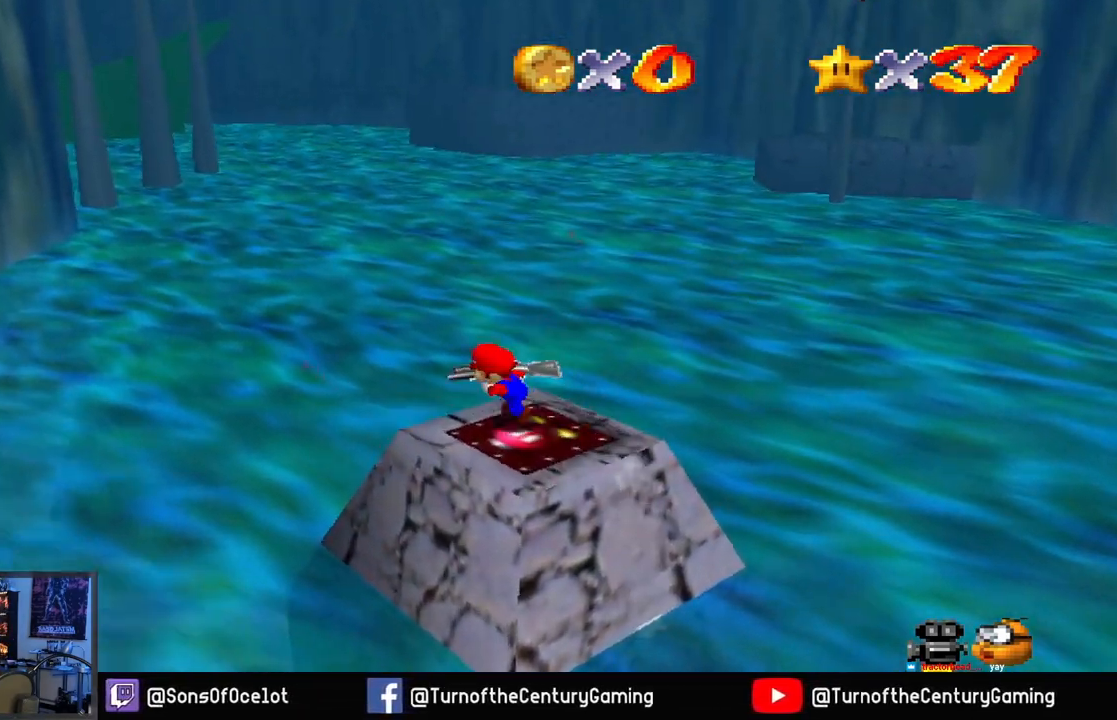
{"buttons": [], "left_stick": "down-right", "right_stick": "center", "events": [[100, "left_stick", "center"], [233, "left_stick", "down-right"]]}
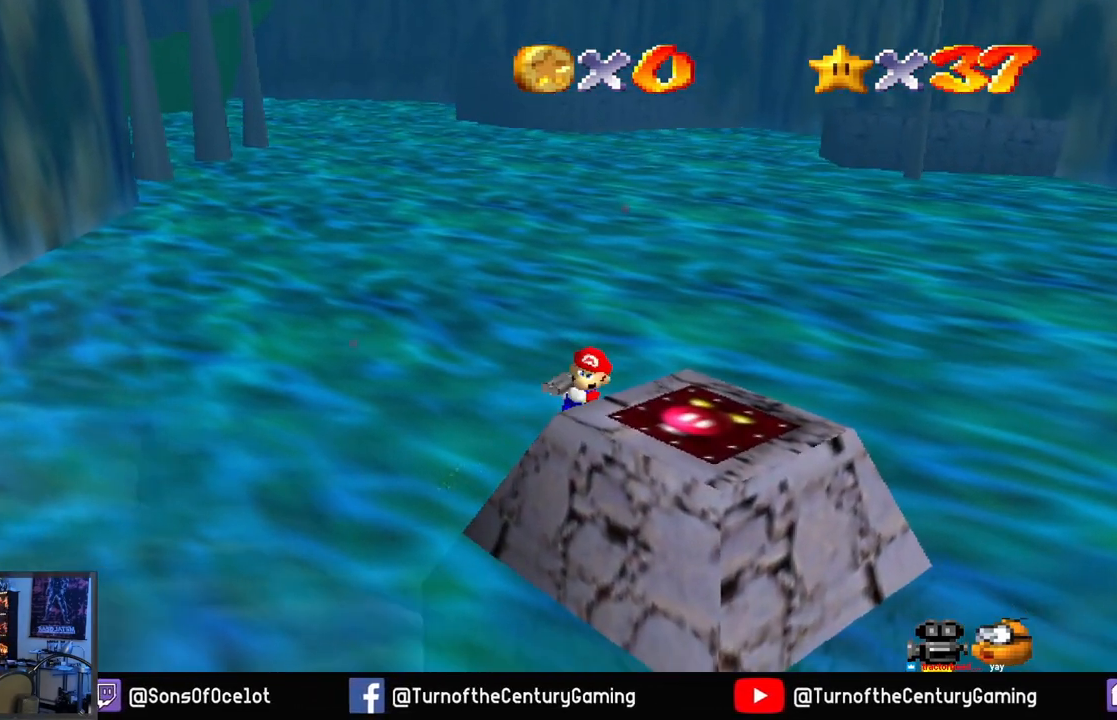
{"buttons": [], "left_stick": "center", "right_stick": "center", "events": [[451, "left_stick", "center"]]}
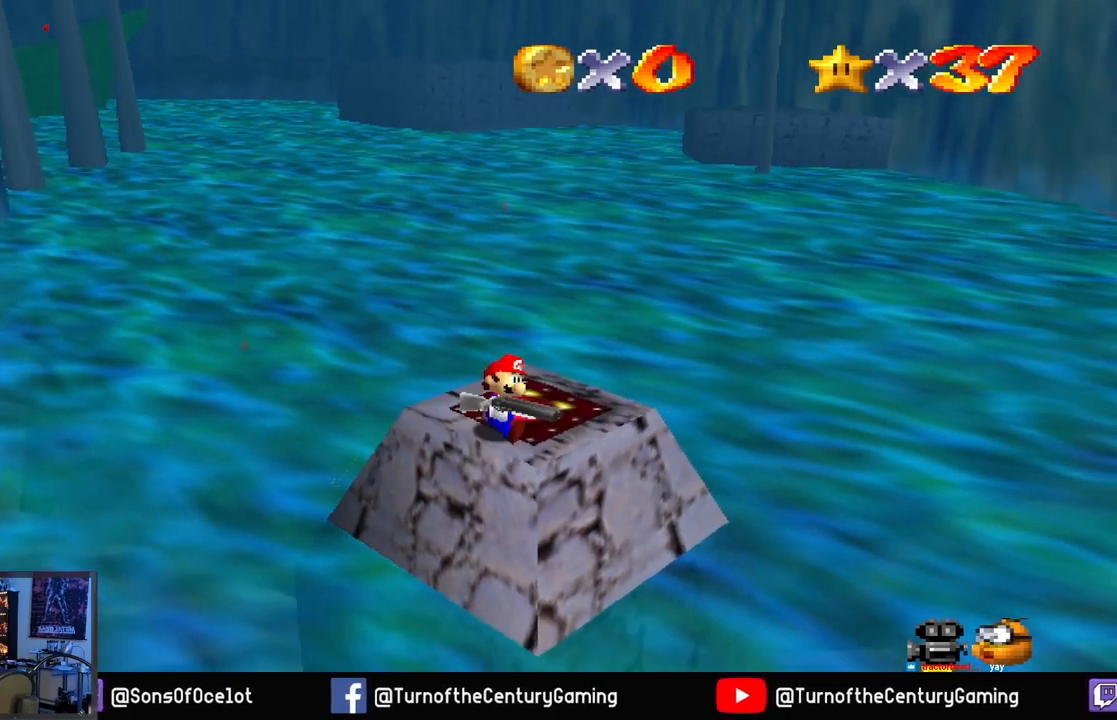
{"buttons": [], "left_stick": "center", "right_stick": "center", "events": [[250, "left_stick", "up"], [434, "left_stick", "center"]]}
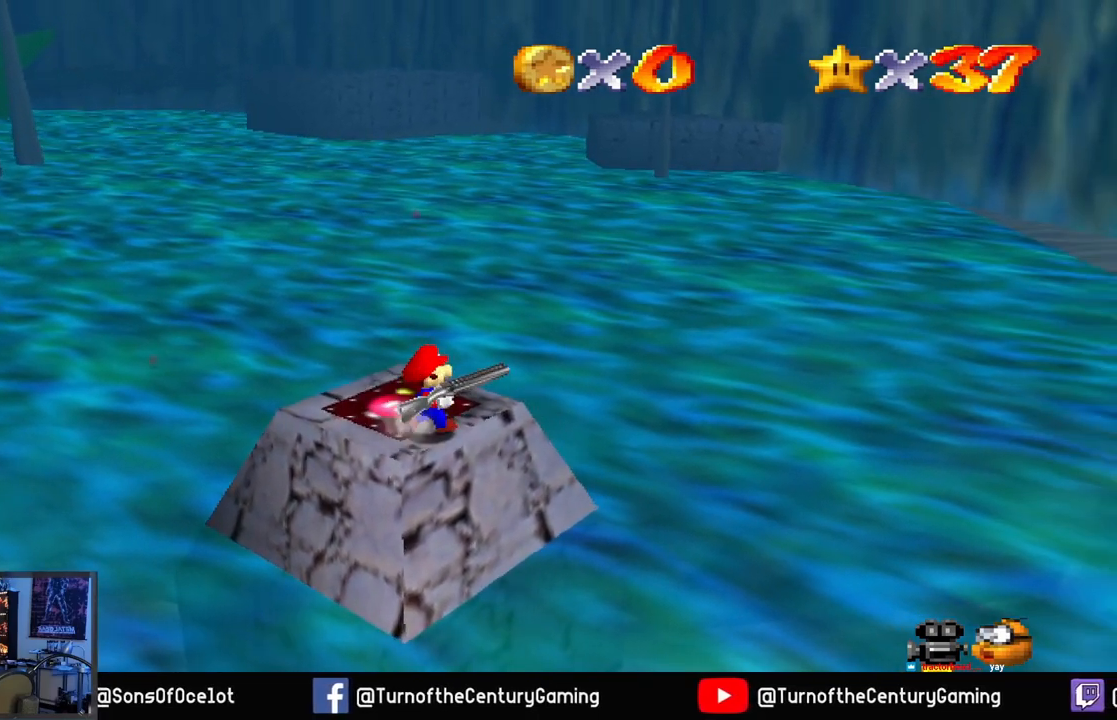
{"buttons": [], "left_stick": "center", "right_stick": "center", "events": [[184, "left_stick", "up-left"], [367, "left_stick", "center"]]}
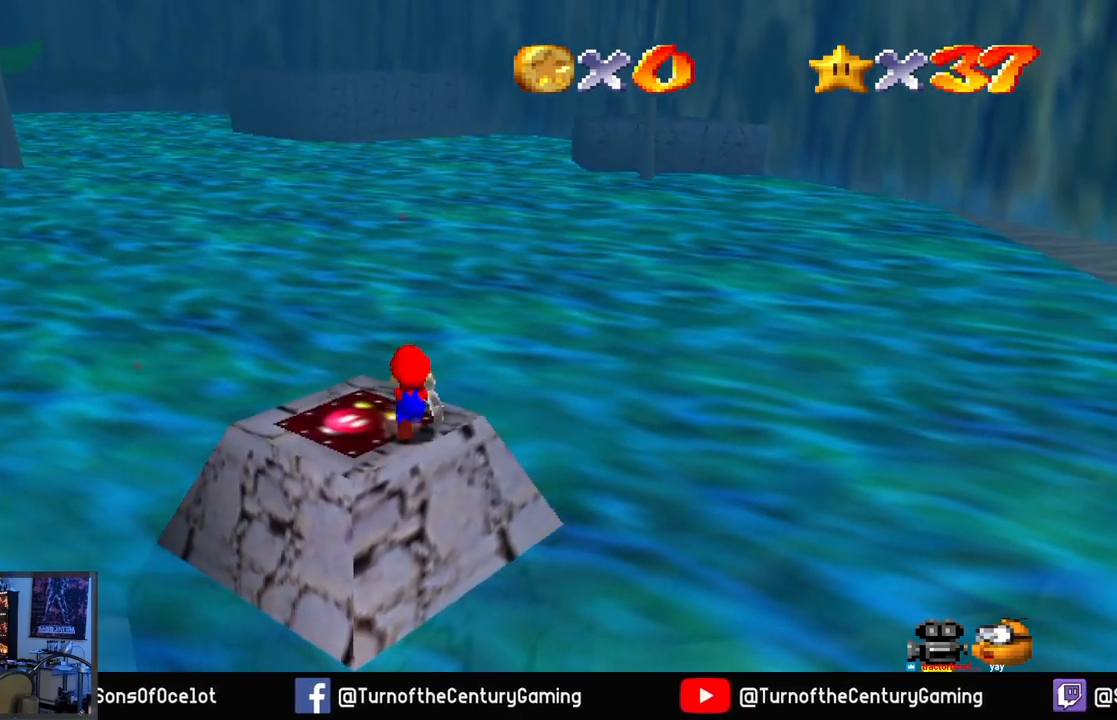
{"buttons": [], "left_stick": "center", "right_stick": "center", "events": [[150, "left_stick", "left"], [367, "left_stick", "center"]]}
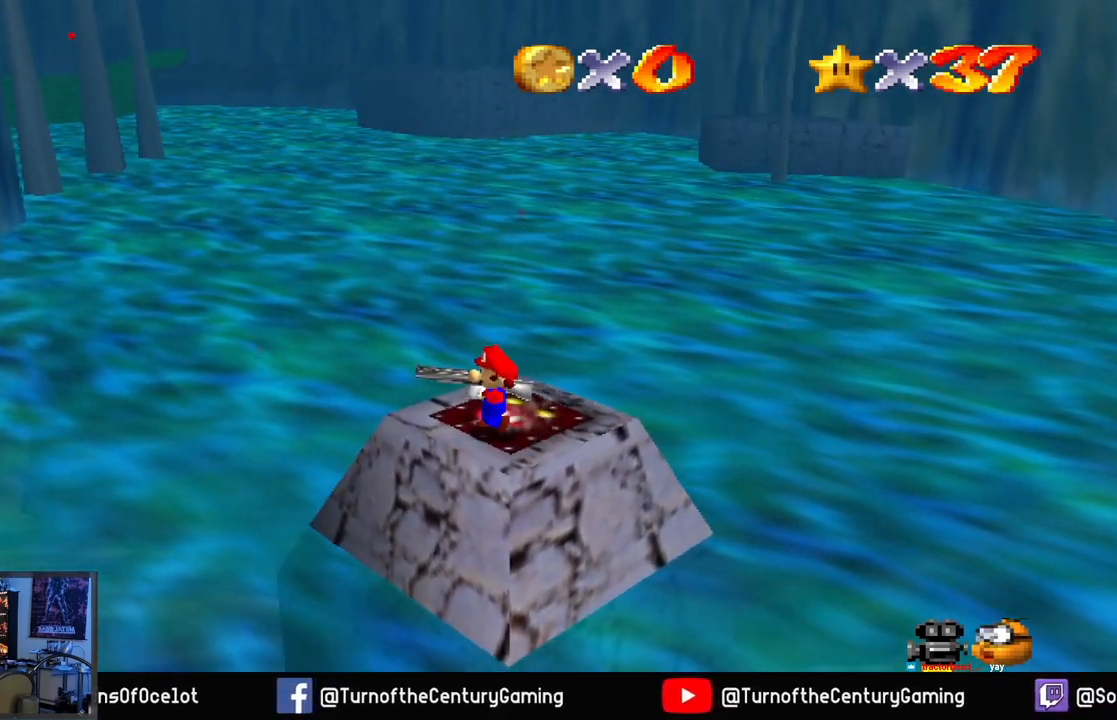
{"buttons": [], "left_stick": "right", "right_stick": "center", "events": [[84, "left_stick", "up"], [217, "left_stick", "center"], [451, "left_stick", "right"]]}
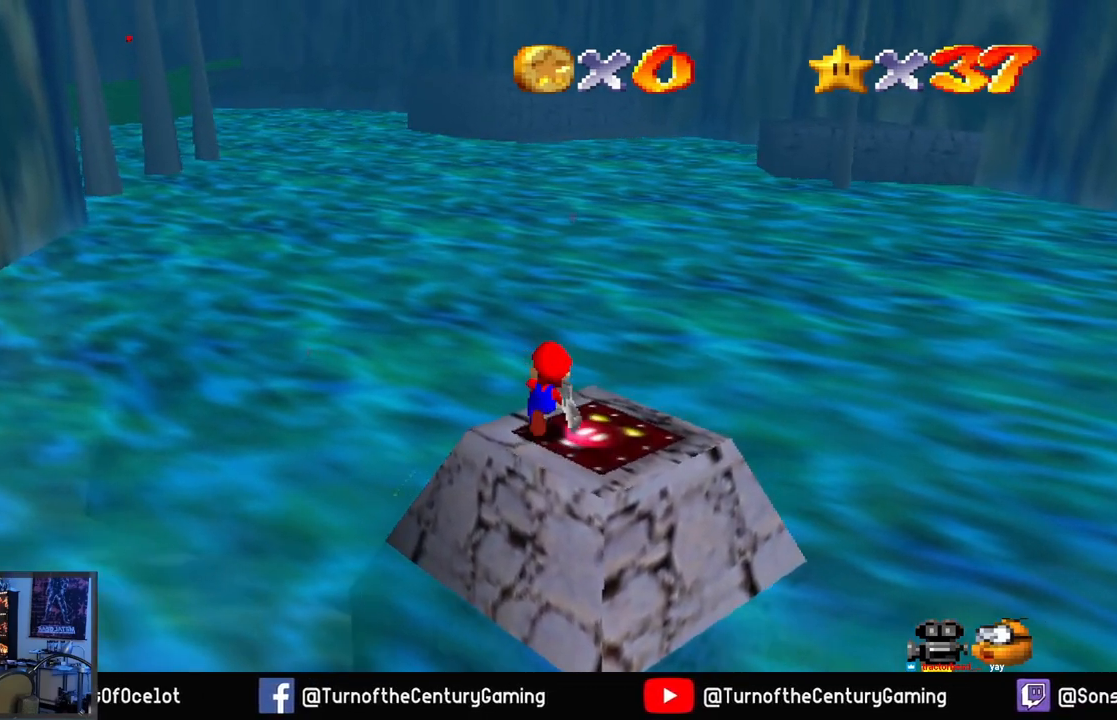
{"buttons": [], "left_stick": "down-right", "right_stick": "center", "events": [[100, "left_stick", "center"], [400, "left_stick", "down-right"]]}
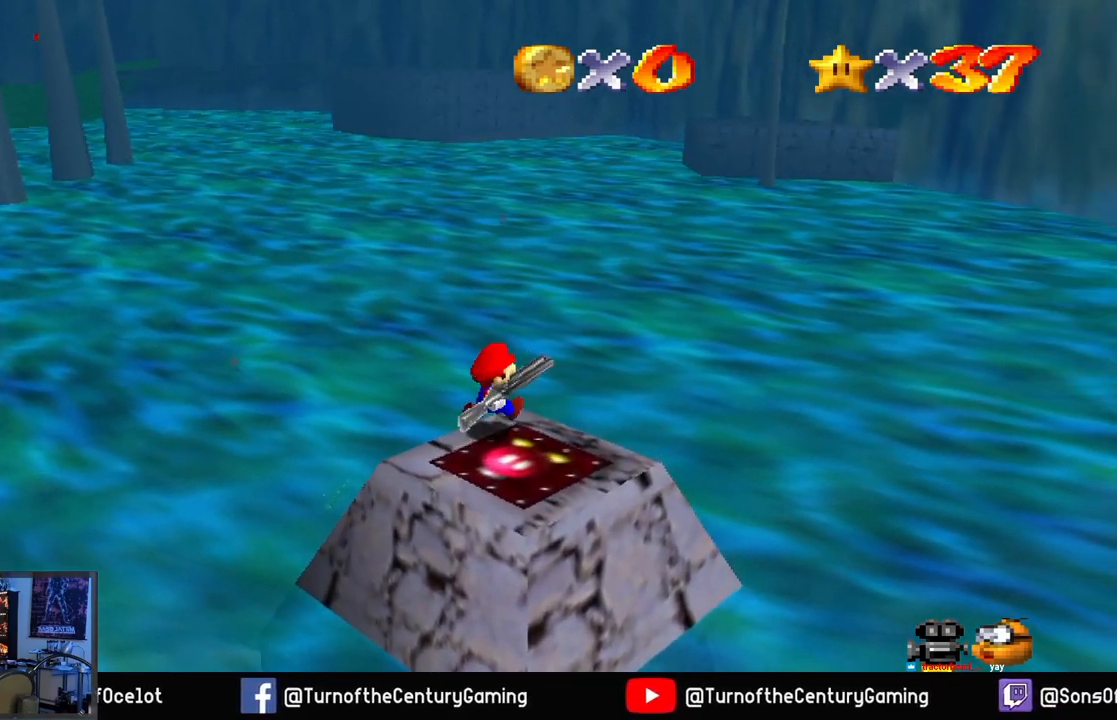
{"buttons": [], "left_stick": "center", "right_stick": "center", "events": [[50, "left_stick", "center"], [351, "left_stick", "down"], [484, "left_stick", "center"]]}
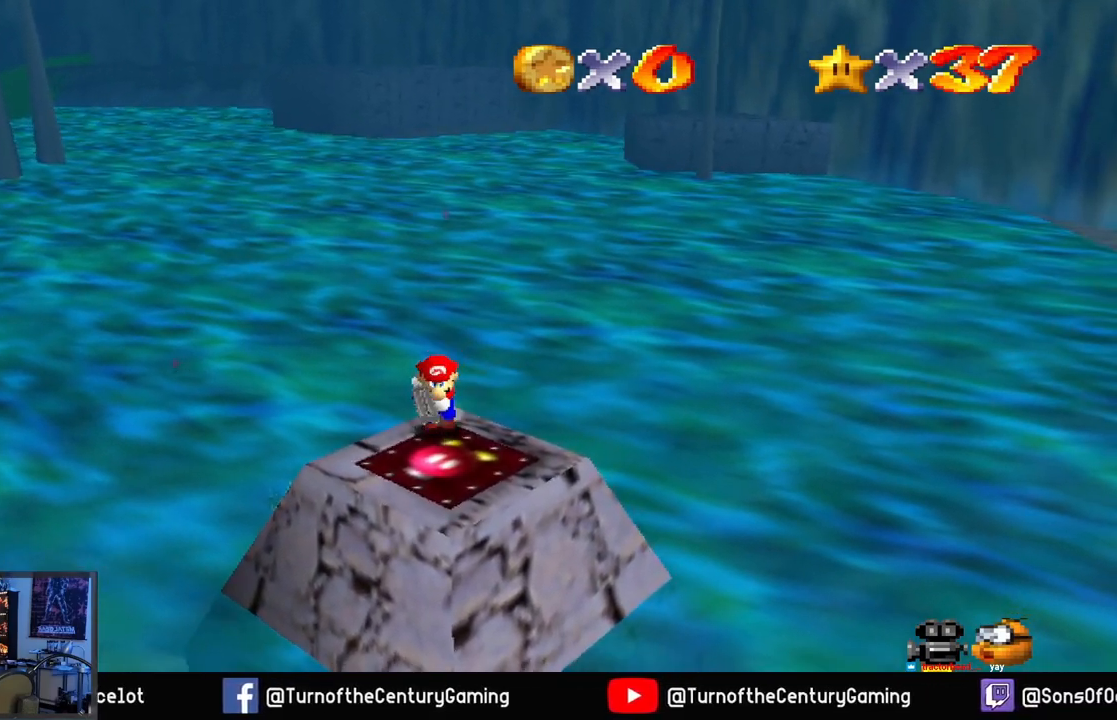
{"buttons": [], "left_stick": "center", "right_stick": "center", "events": [[283, "left_stick", "down"], [467, "left_stick", "center"]]}
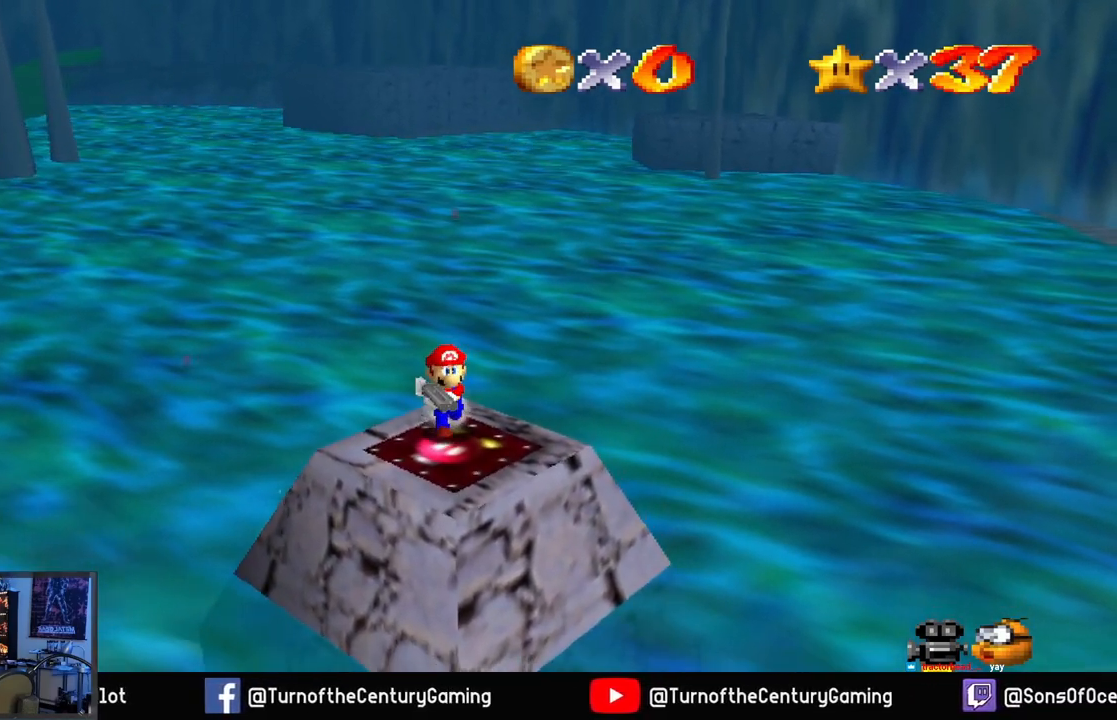
{"buttons": [], "left_stick": "center", "right_stick": "center", "events": [[167, "left_stick", "down"], [301, "left_stick", "center"]]}
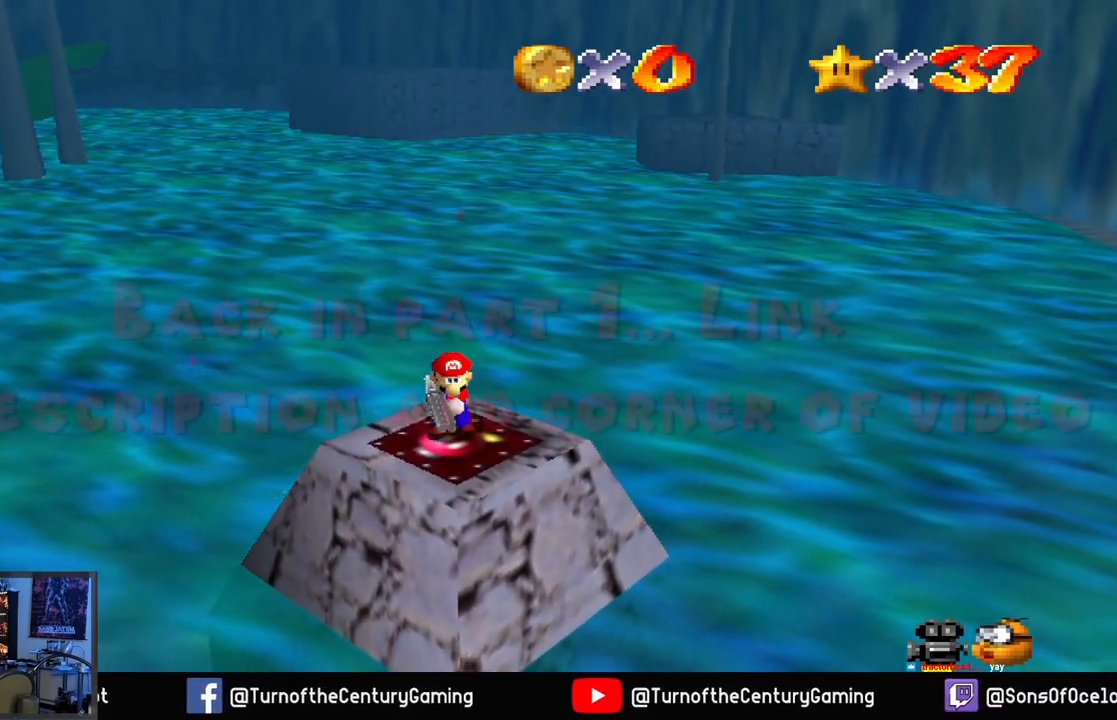
{"buttons": ["A"], "left_stick": "center", "right_stick": "center", "events": [[217, "A", "down"]]}
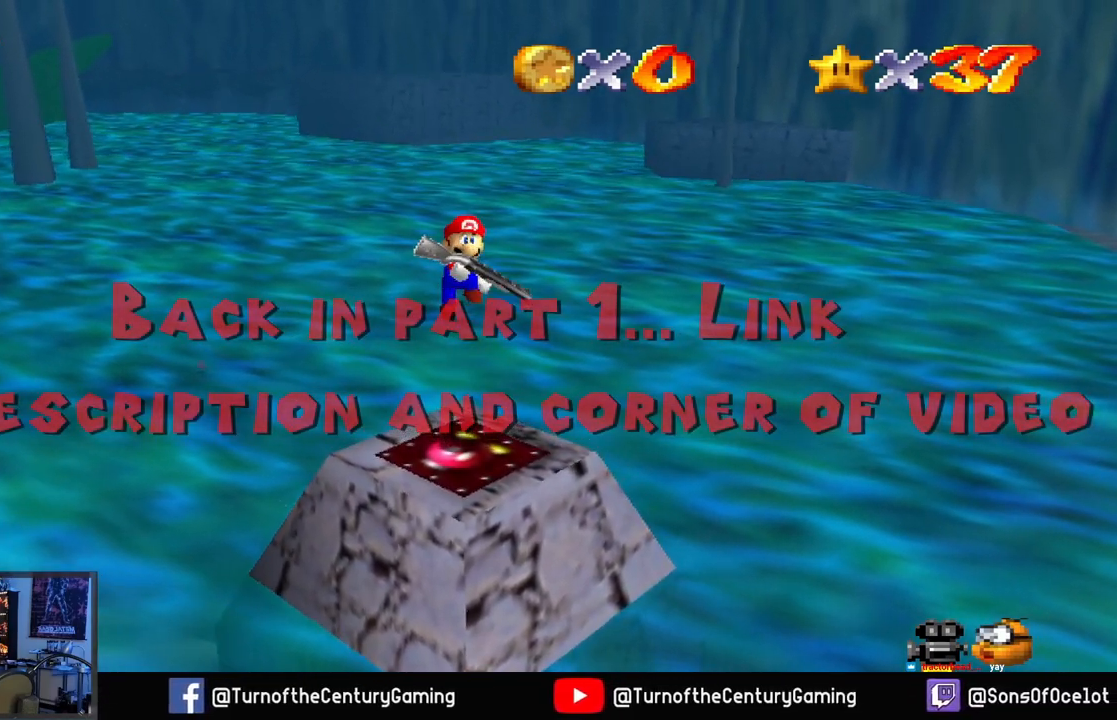
{"buttons": [], "left_stick": "center", "right_stick": "center", "events": [[16, "A", "up"], [150, "L1", "down"], [283, "L1", "up"]]}
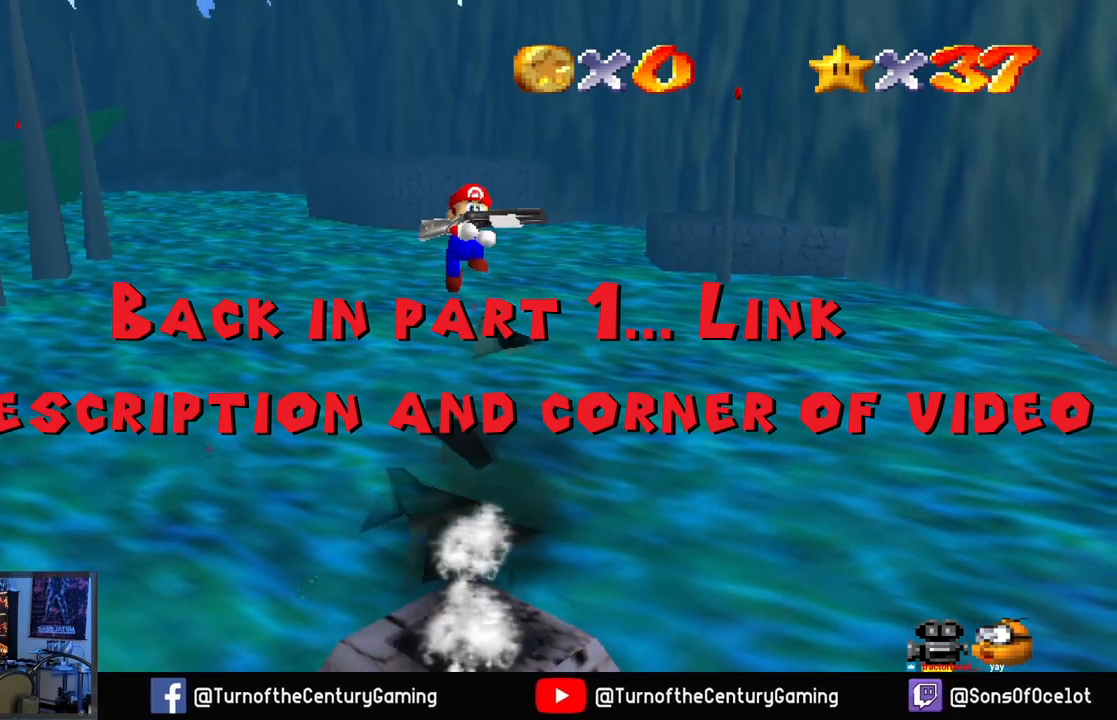
{"buttons": ["L2"], "left_stick": "center", "right_stick": "center", "events": [[451, "L2", "down"]]}
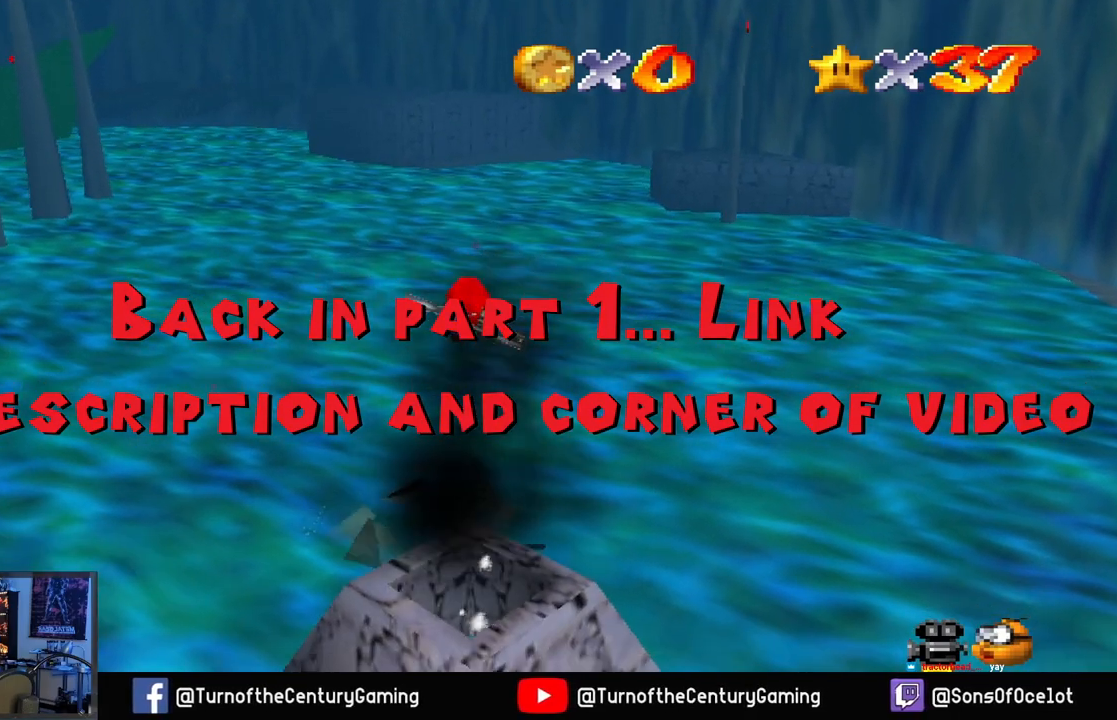
{"buttons": [], "left_stick": "center", "right_stick": "center", "events": [[183, "L2", "up"]]}